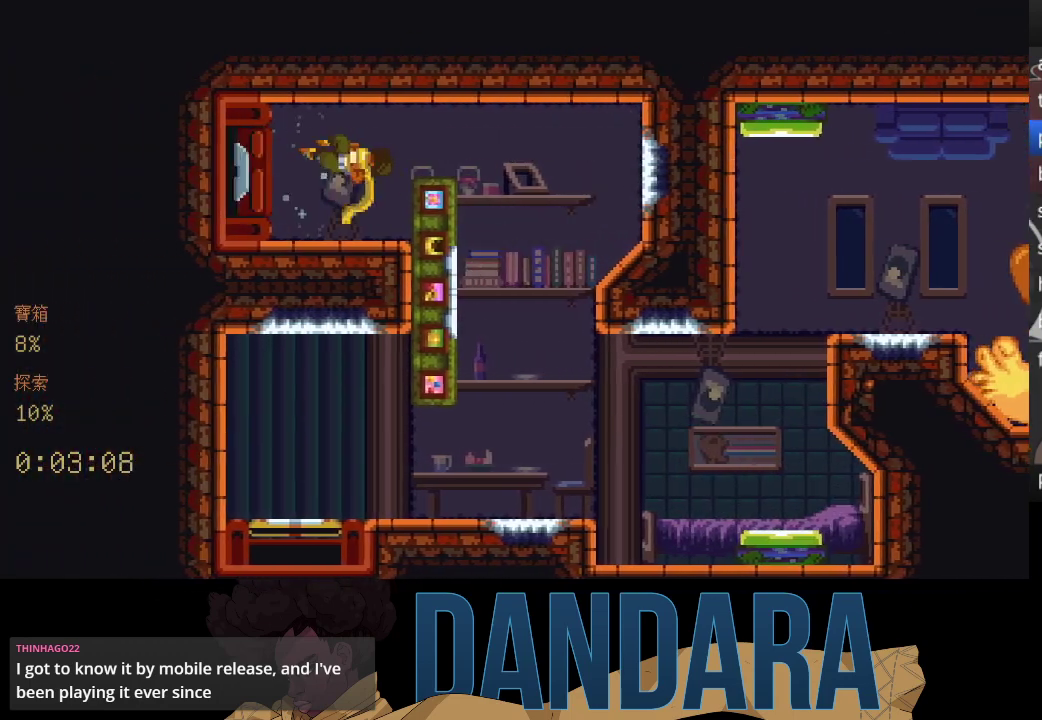
Gameplay with a controller (Xbox layout); each line is a JSON object with the inputs held at the frame after it. "events" lists button and stick changes between this image and that frame as [ms after this image, input, new state], when the widget could be followed in between. Not read: L3 R3 right_stick.
{"buttons": [], "left_stick": "center", "events": [[100, "A", "up"]]}
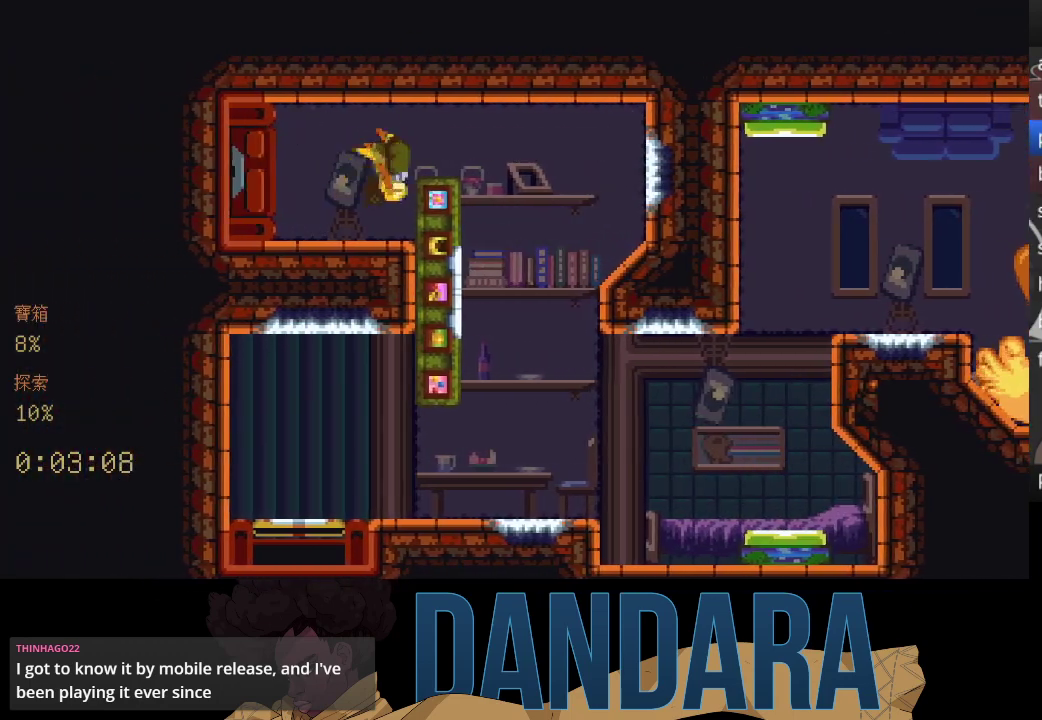
{"buttons": [], "left_stick": "center", "events": []}
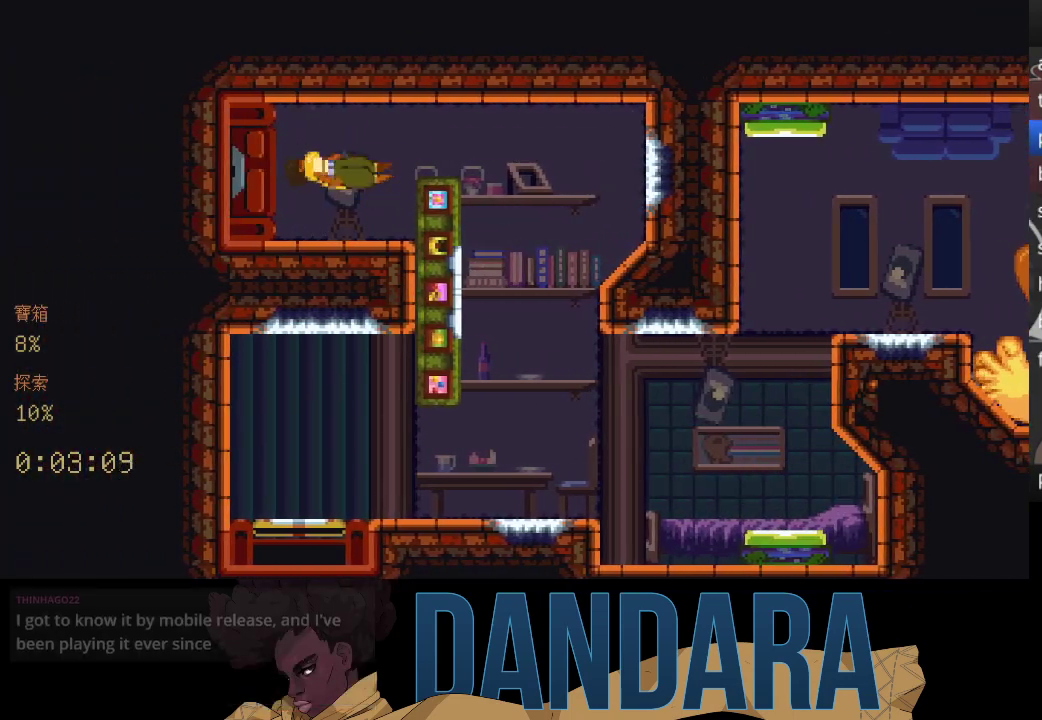
{"buttons": [], "left_stick": "center", "events": []}
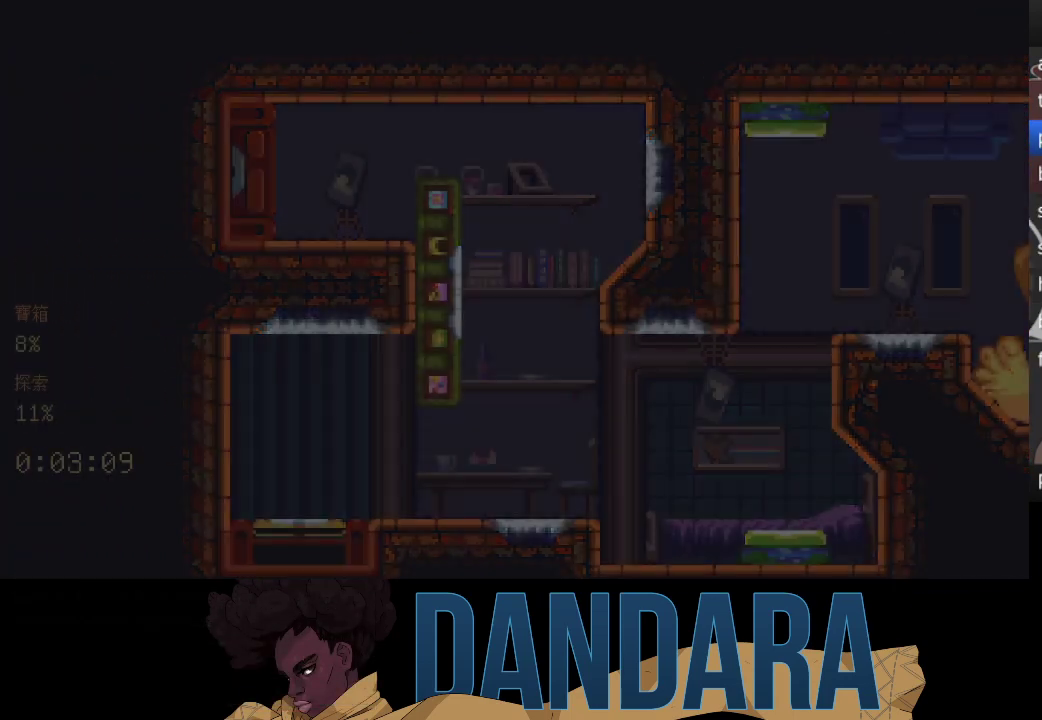
{"buttons": [], "left_stick": "center", "events": []}
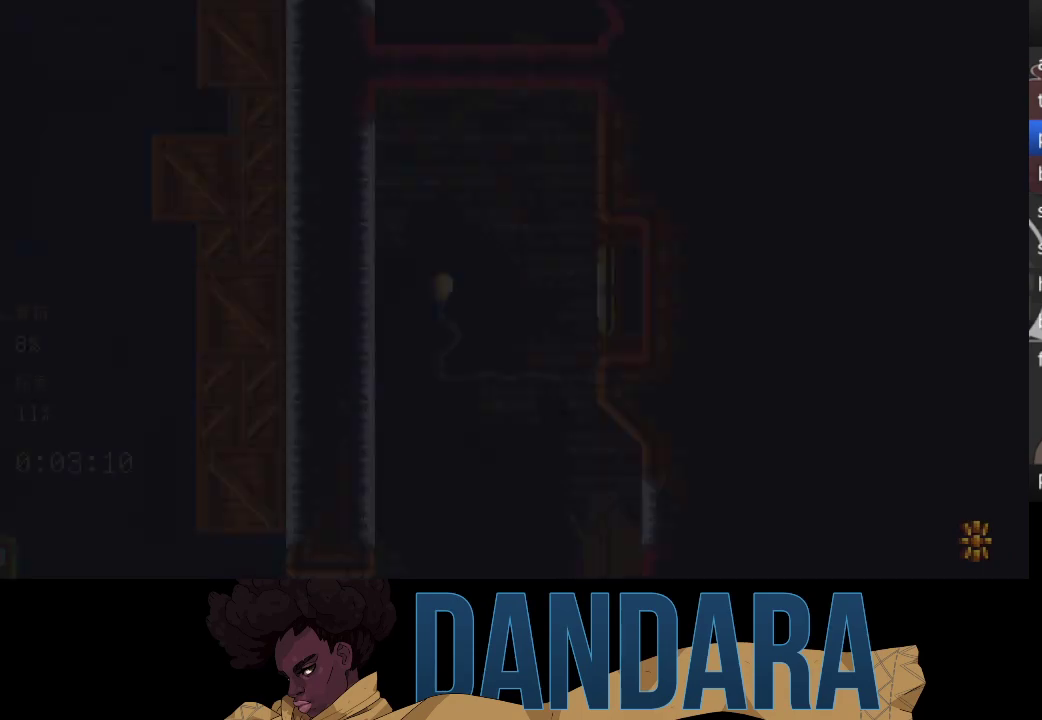
{"buttons": [], "left_stick": "center", "events": []}
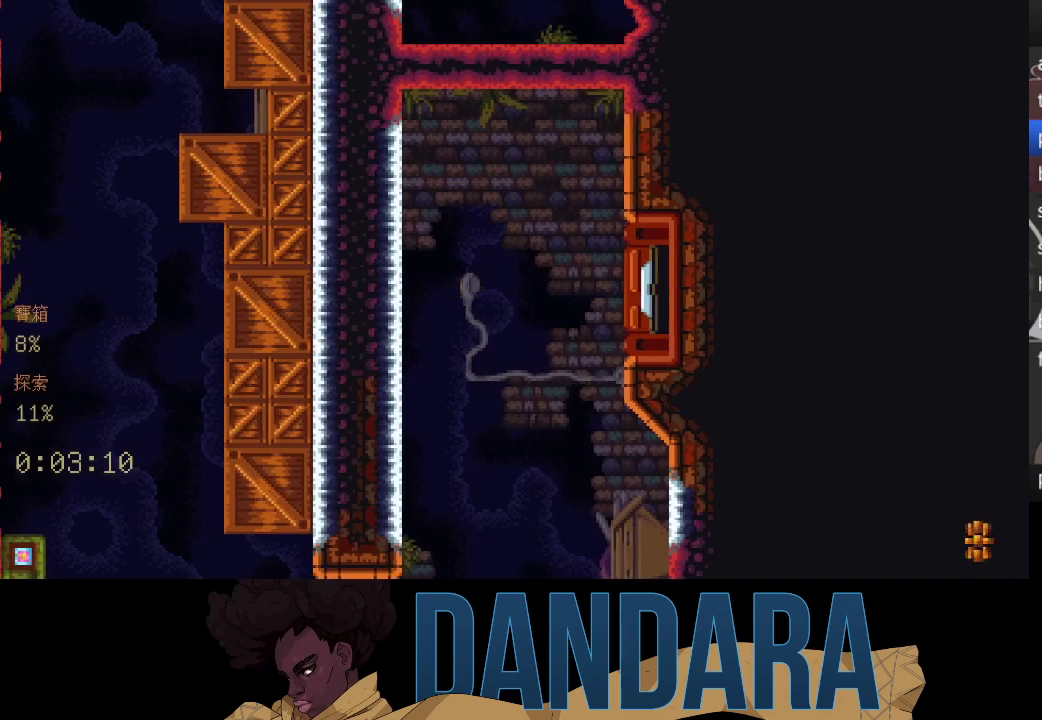
{"buttons": [], "left_stick": "center", "events": []}
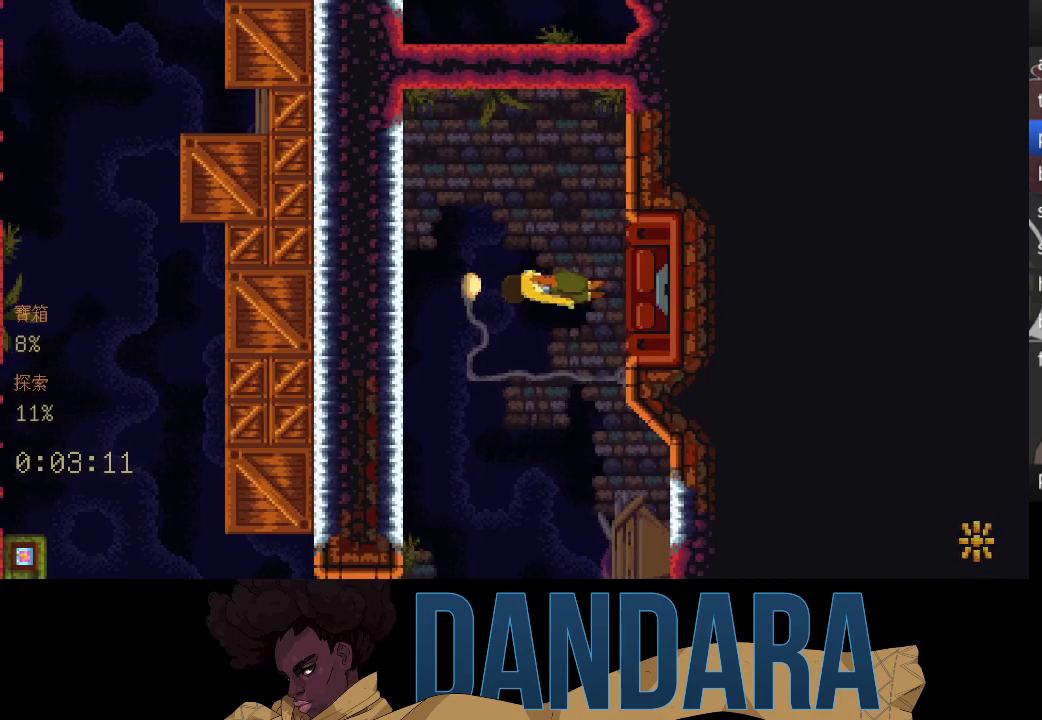
{"buttons": [], "left_stick": "left", "events": [[267, "left_stick", "down-left"], [500, "left_stick", "left"]]}
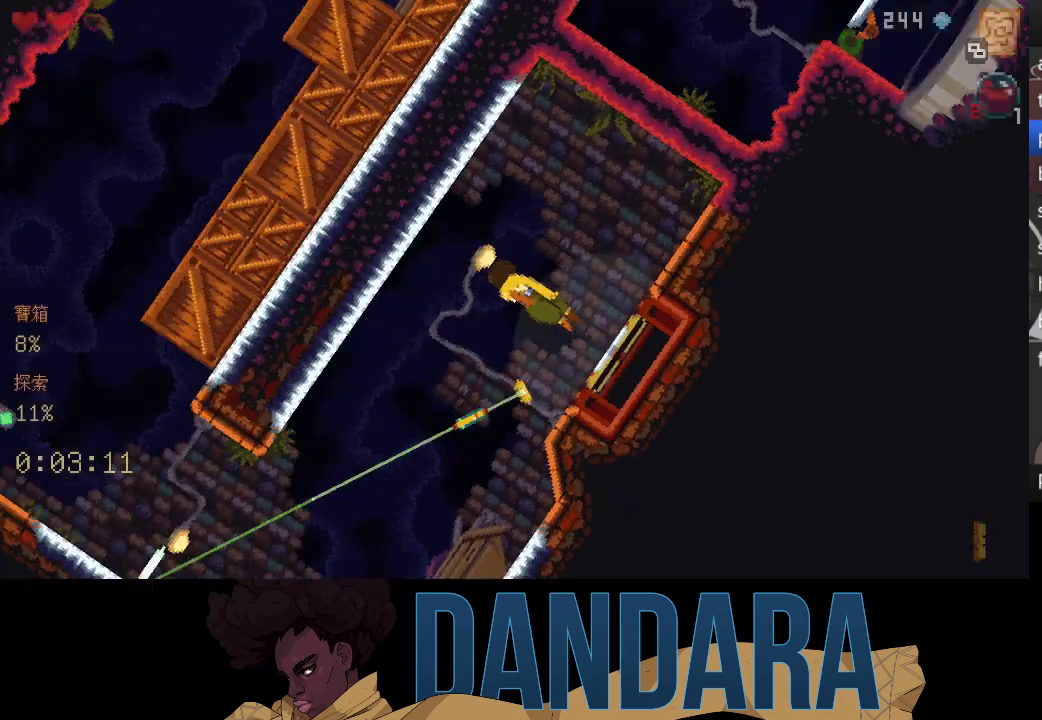
{"buttons": ["A"], "left_stick": "up", "events": [[167, "A", "down"], [167, "left_stick", "up-left"], [300, "A", "up"], [300, "left_stick", "up"], [367, "A", "down"]]}
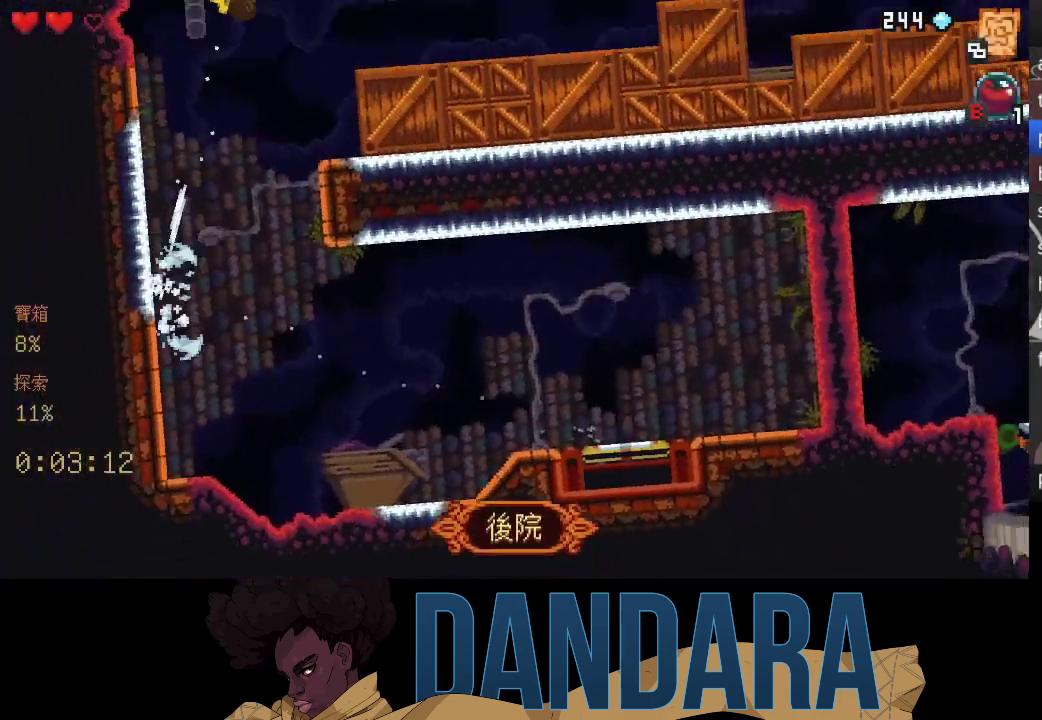
{"buttons": [], "left_stick": "center", "events": [[33, "A", "up"], [67, "left_stick", "center"]]}
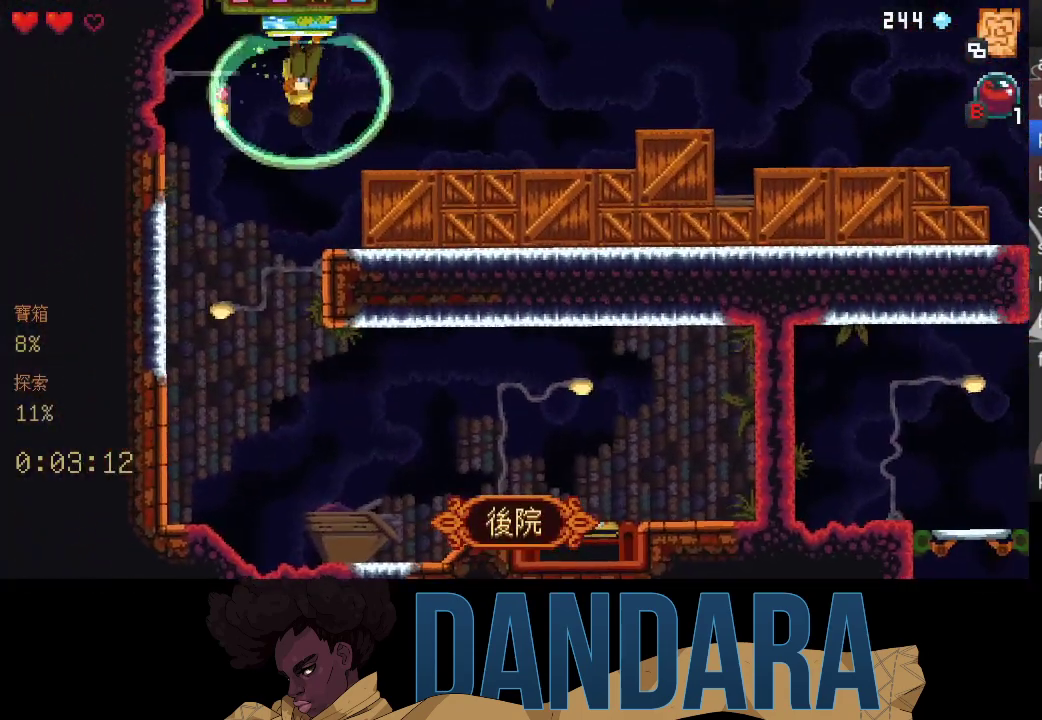
{"buttons": [], "left_stick": "center", "events": []}
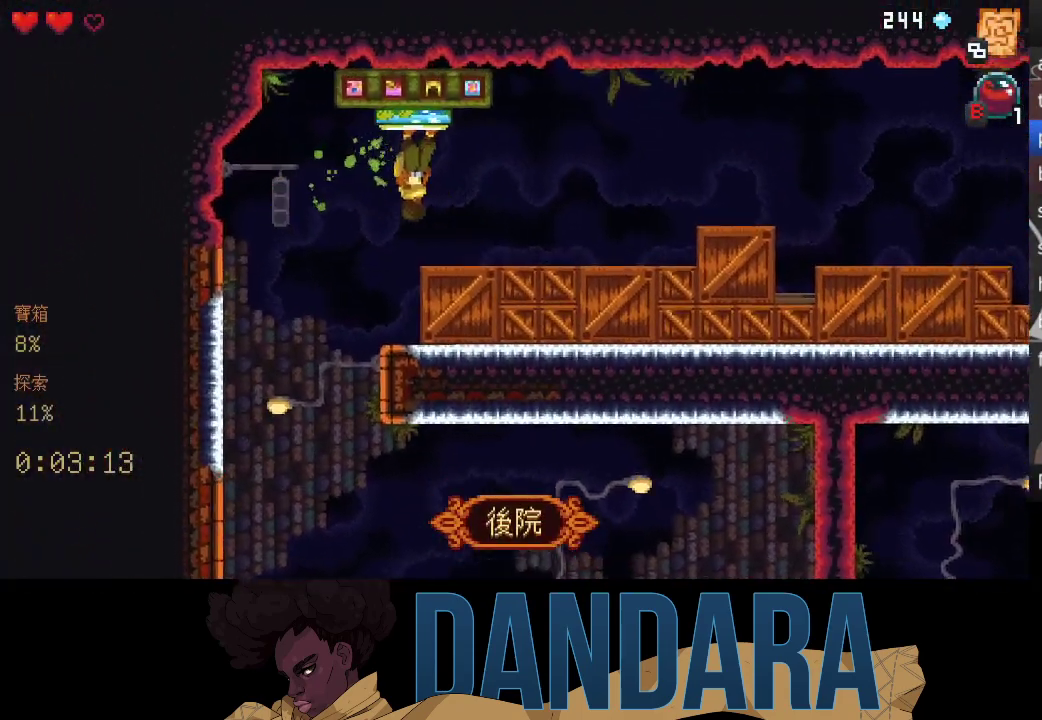
{"buttons": [], "left_stick": "center", "events": [[267, "B", "down"], [400, "B", "up"]]}
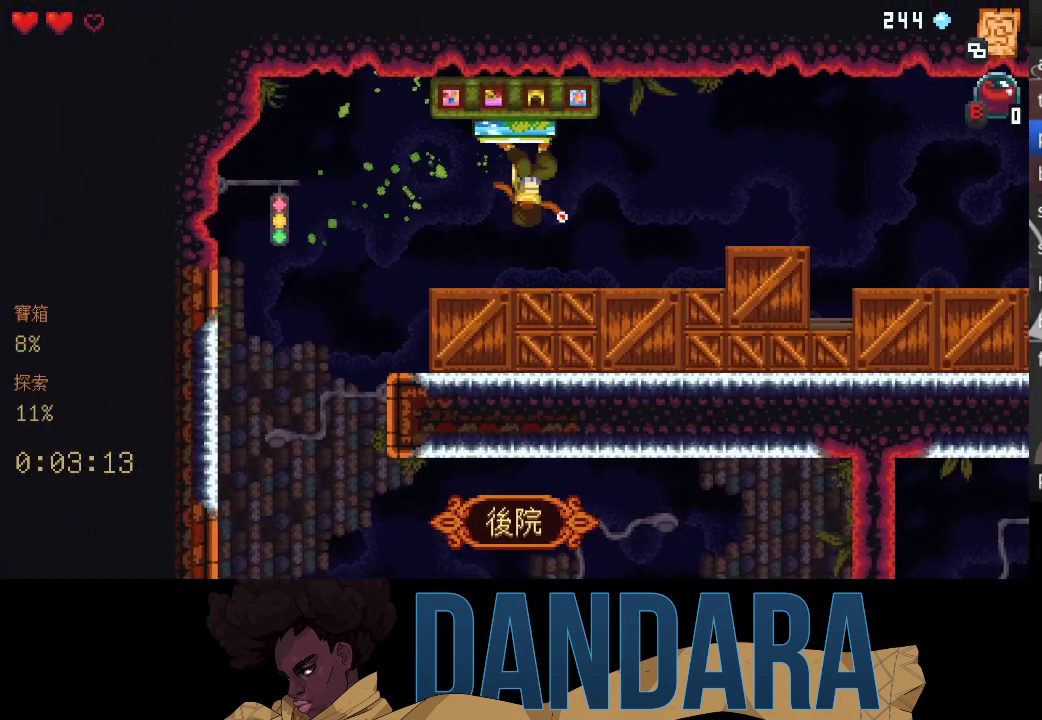
{"buttons": [], "left_stick": "center", "events": []}
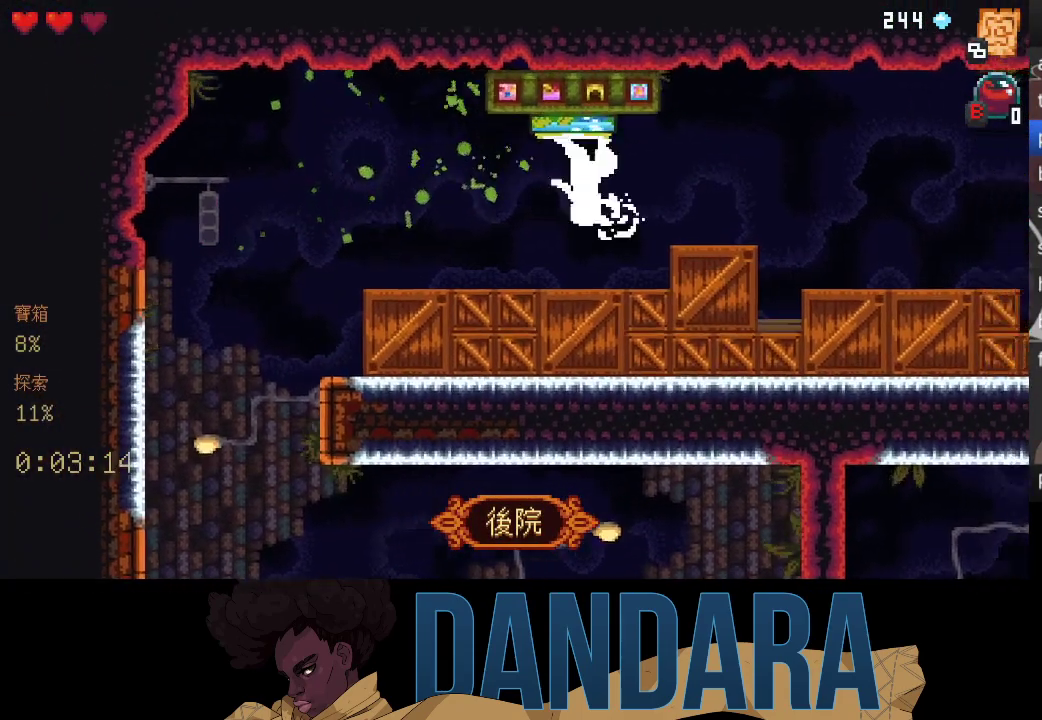
{"buttons": [], "left_stick": "right", "events": [[333, "left_stick", "right"]]}
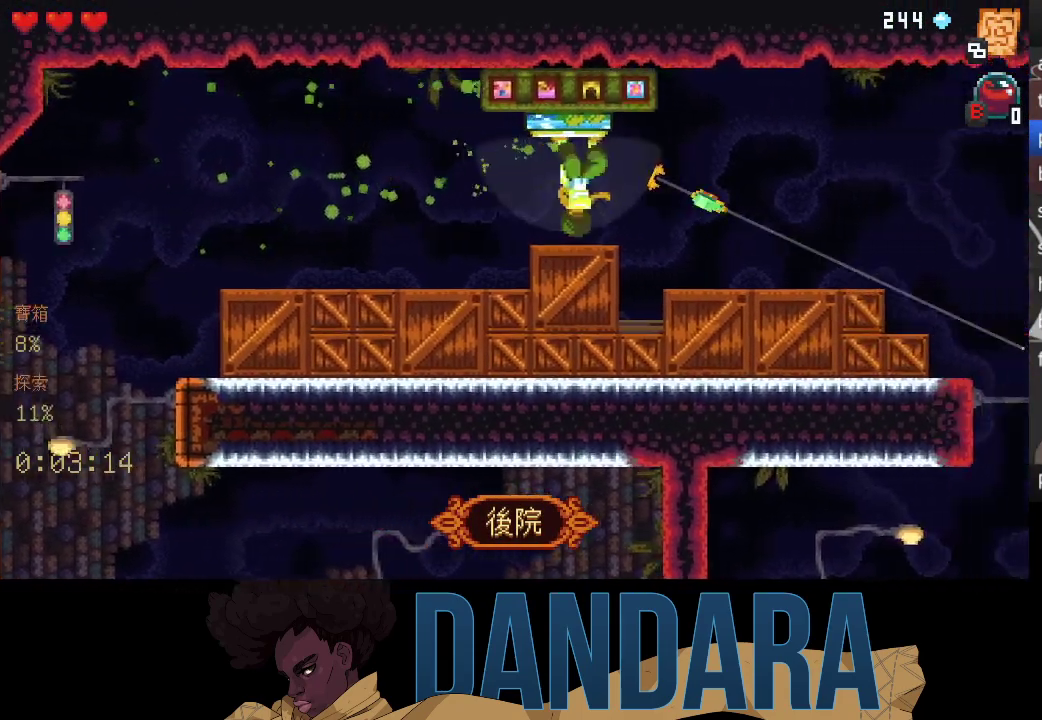
{"buttons": ["A"], "left_stick": "right", "events": [[500, "A", "down"]]}
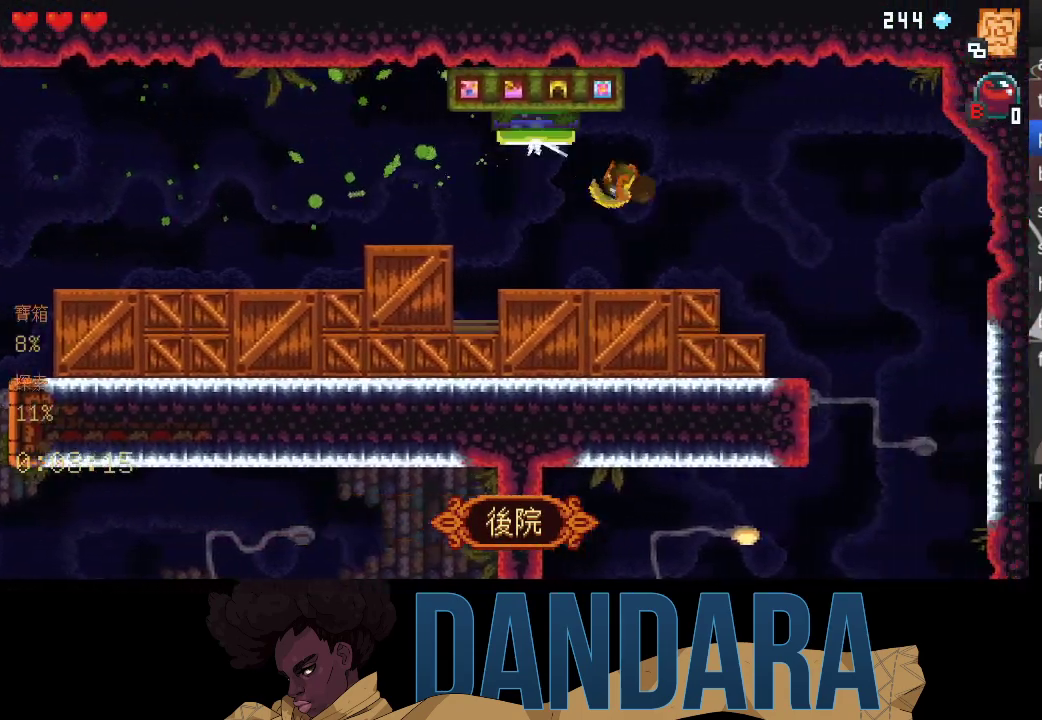
{"buttons": [], "left_stick": "center", "events": [[100, "A", "up"], [167, "left_stick", "down"], [200, "A", "down"], [300, "A", "up"], [300, "left_stick", "center"], [400, "A", "down"], [467, "A", "up"]]}
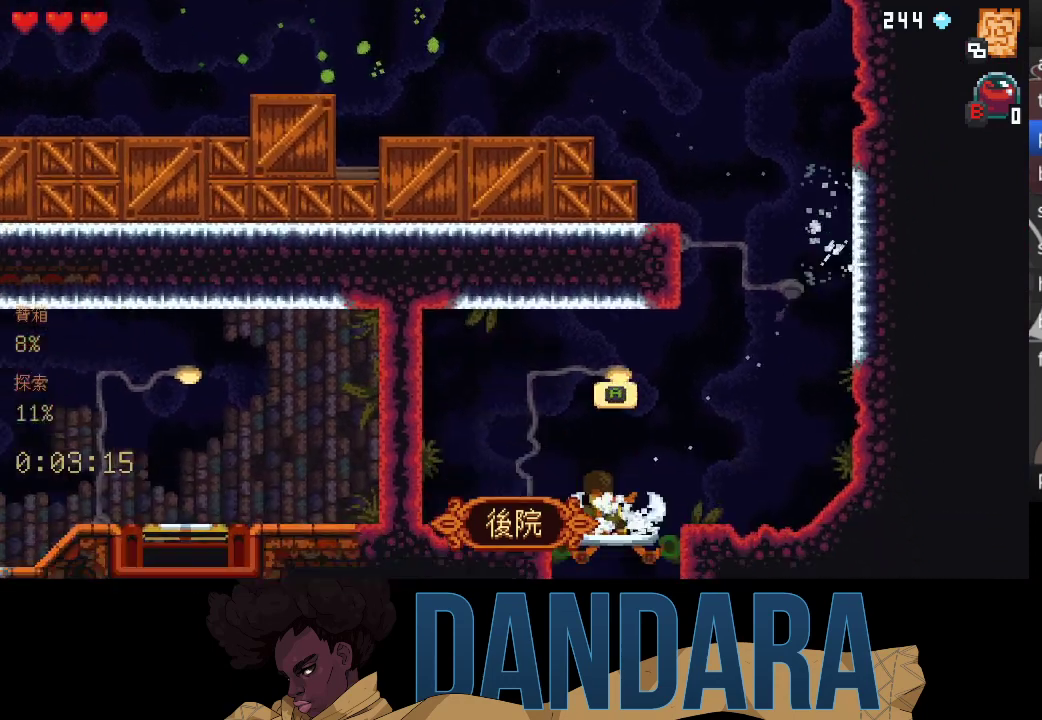
{"buttons": [], "left_stick": "center", "events": [[67, "A", "down"], [100, "A", "up"]]}
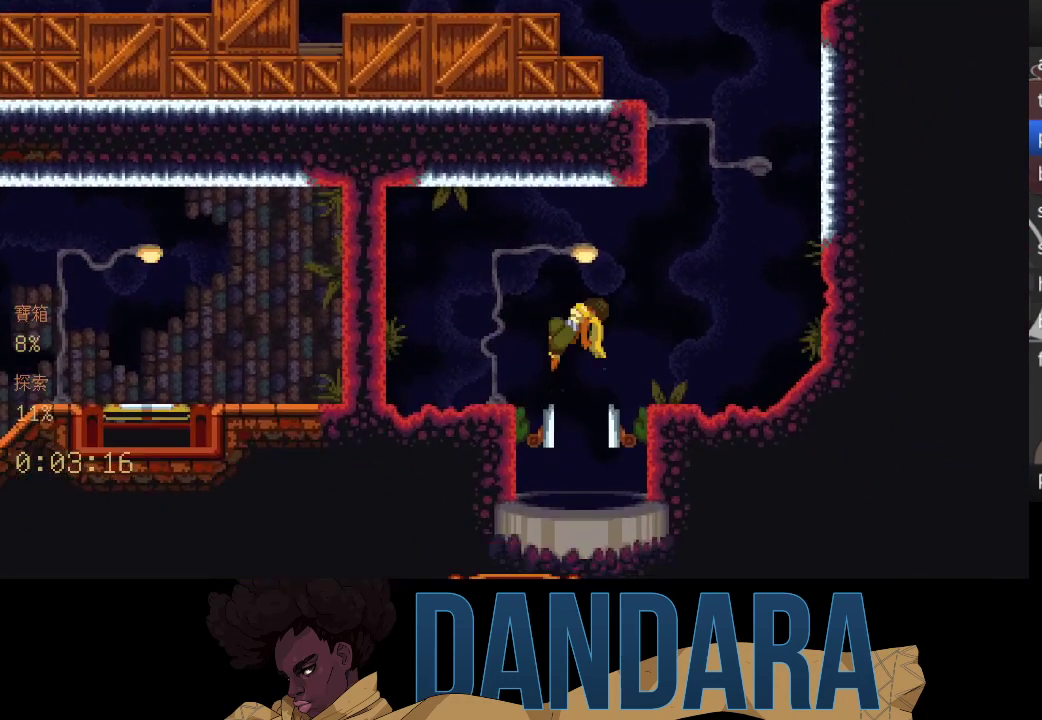
{"buttons": [], "left_stick": "center", "events": []}
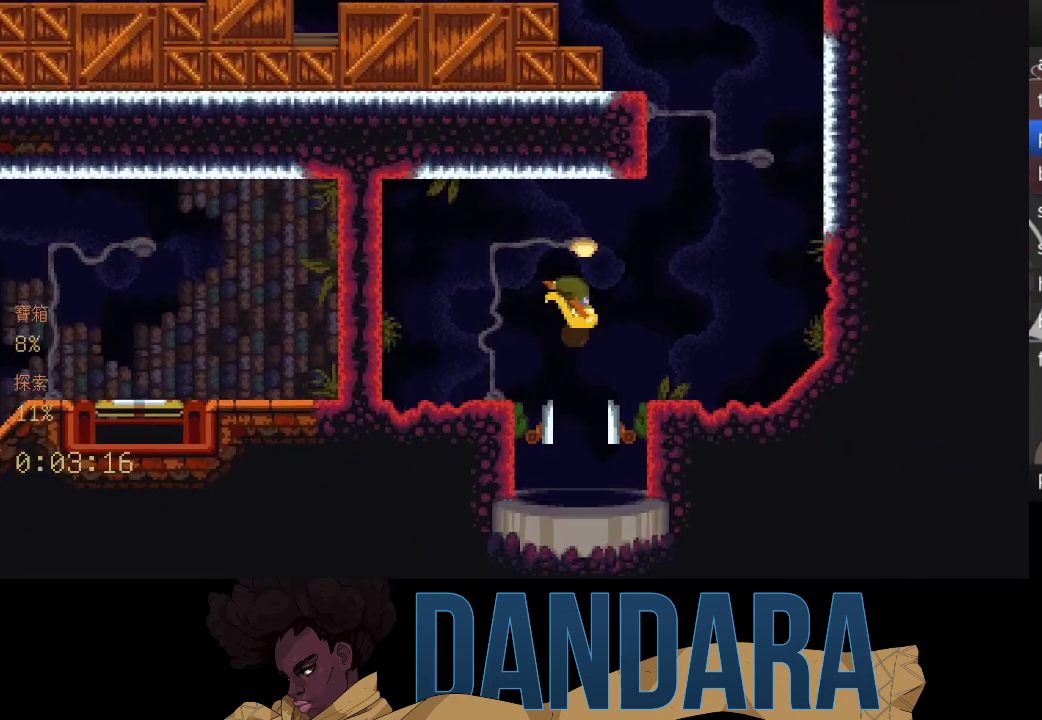
{"buttons": [], "left_stick": "center", "events": []}
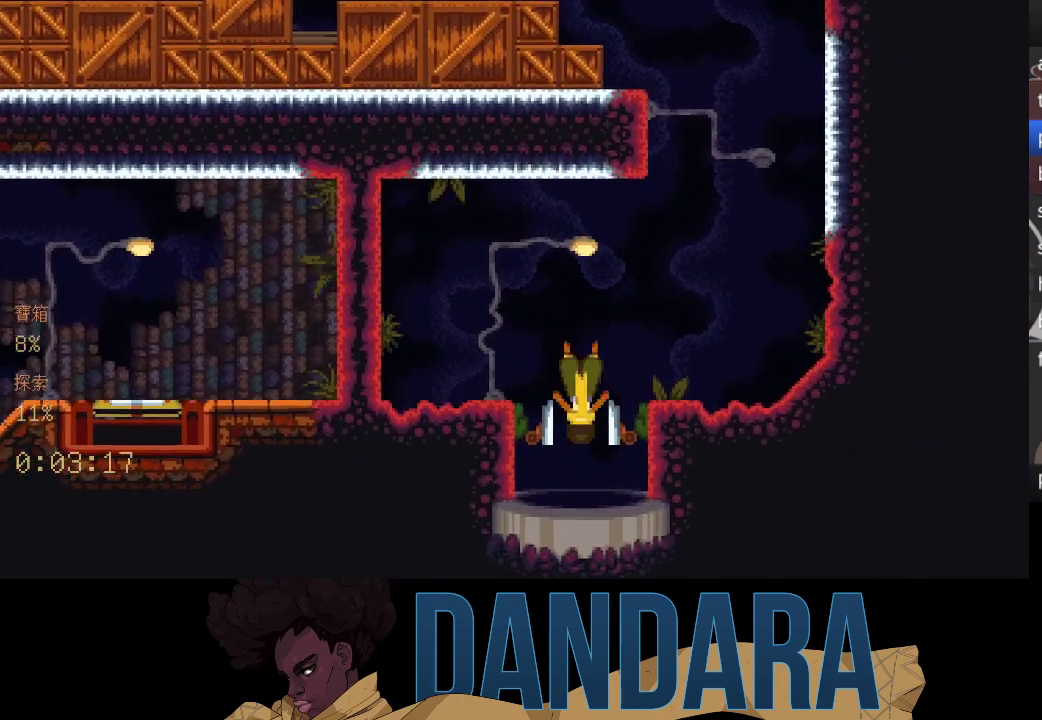
{"buttons": [], "left_stick": "center", "events": []}
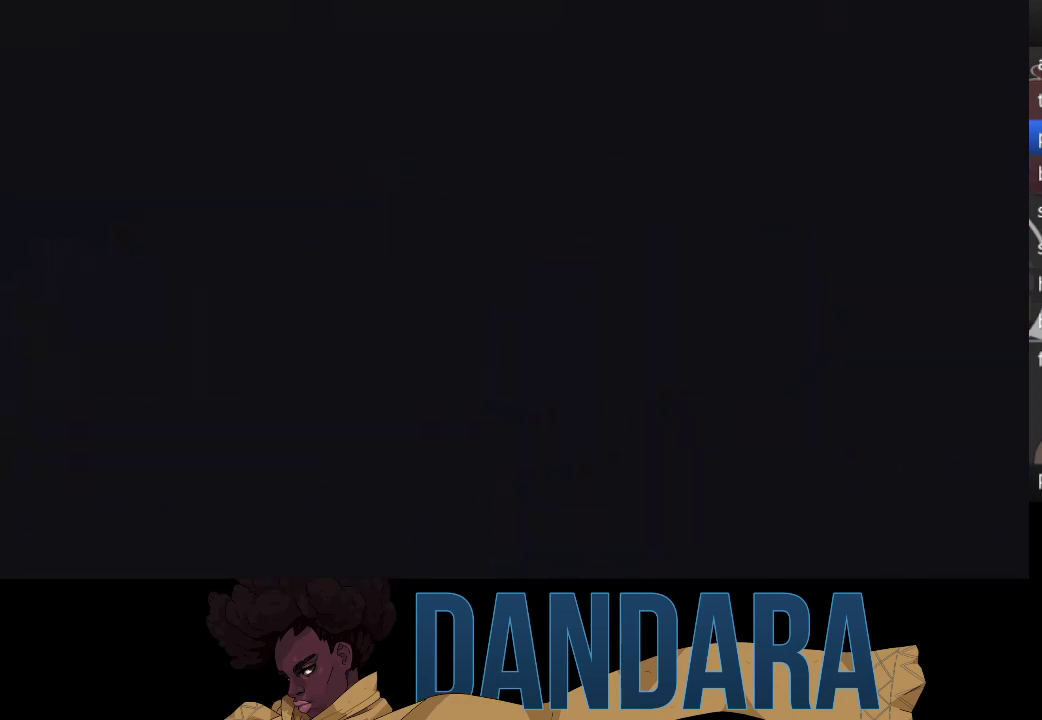
{"buttons": [], "left_stick": "center", "events": []}
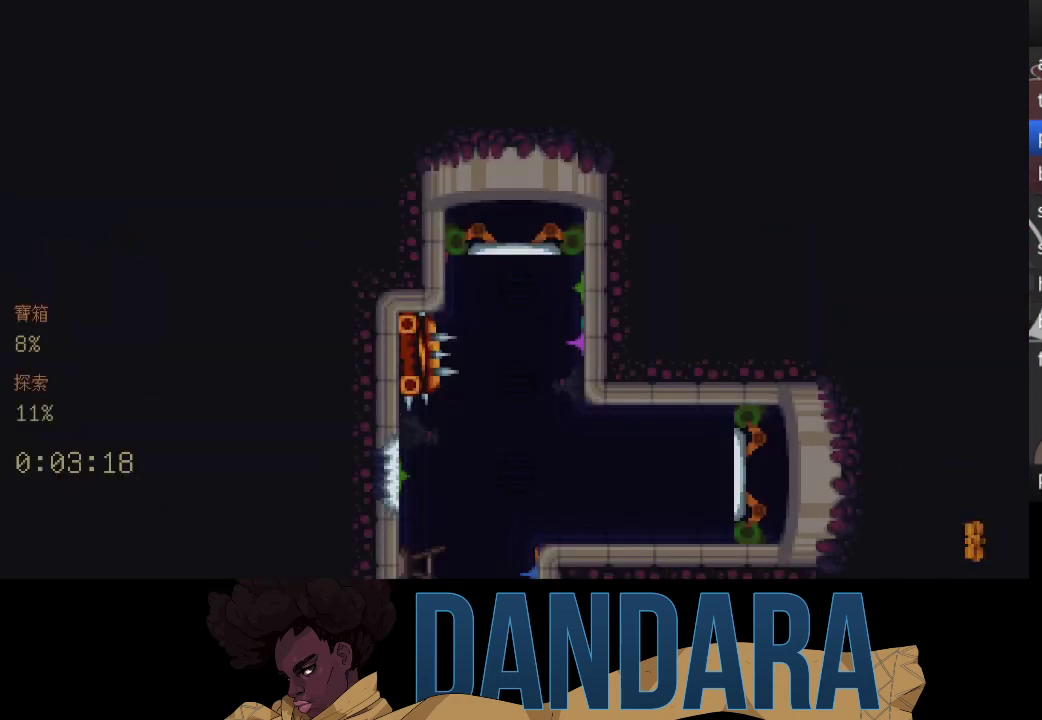
{"buttons": [], "left_stick": "center", "events": []}
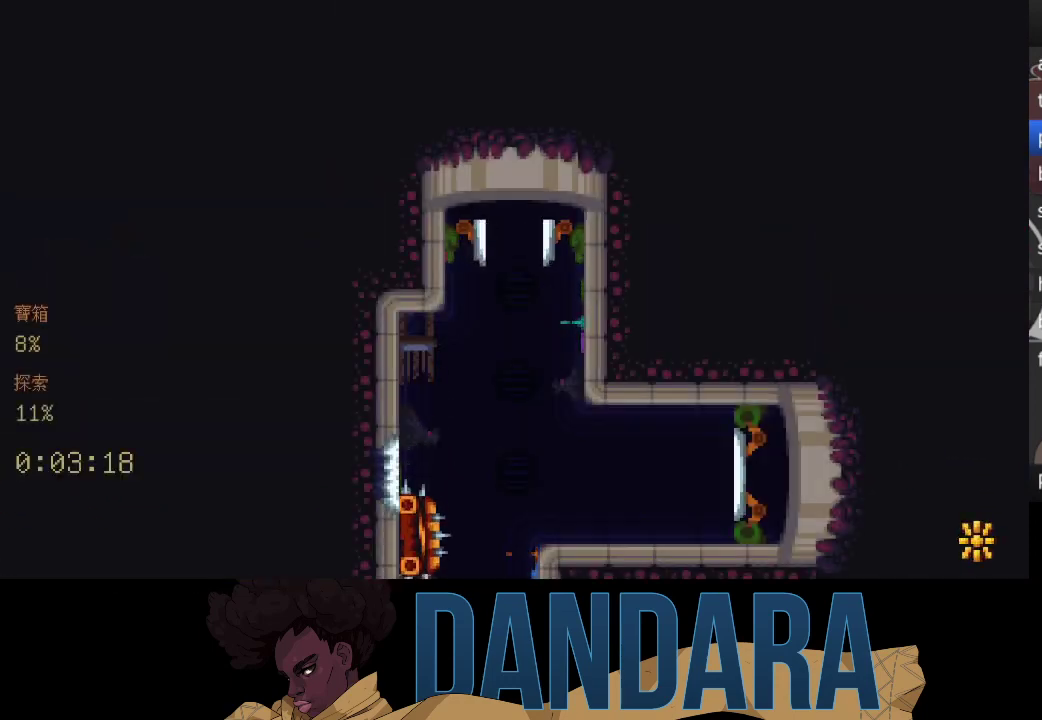
{"buttons": [], "left_stick": "down", "events": [[67, "left_stick", "down"]]}
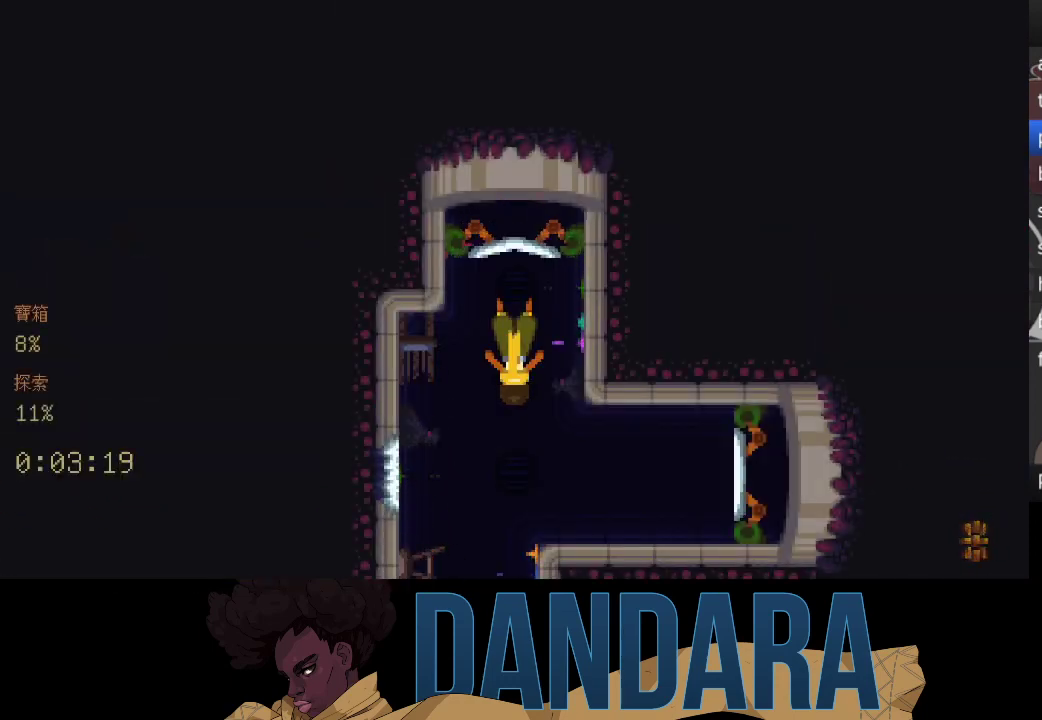
{"buttons": ["A"], "left_stick": "center", "events": [[233, "A", "down"], [300, "left_stick", "up-right"], [333, "A", "up"], [433, "A", "down"], [433, "left_stick", "center"]]}
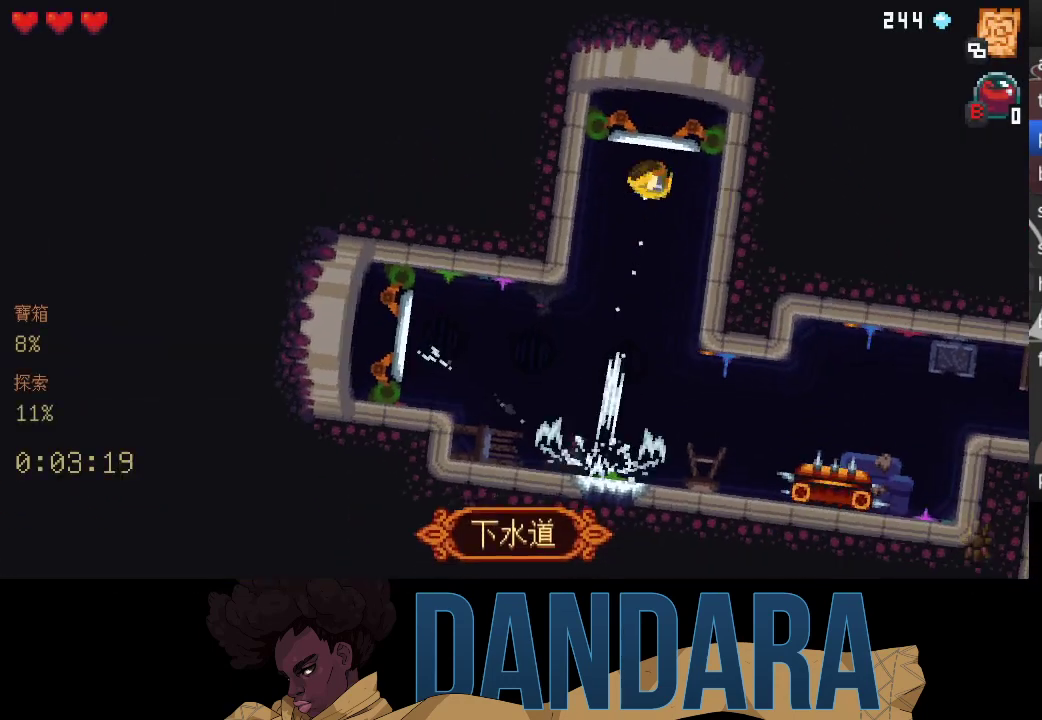
{"buttons": [], "left_stick": "center", "events": [[33, "A", "up"], [100, "A", "down"], [167, "A", "up"], [267, "A", "down"], [367, "A", "up"]]}
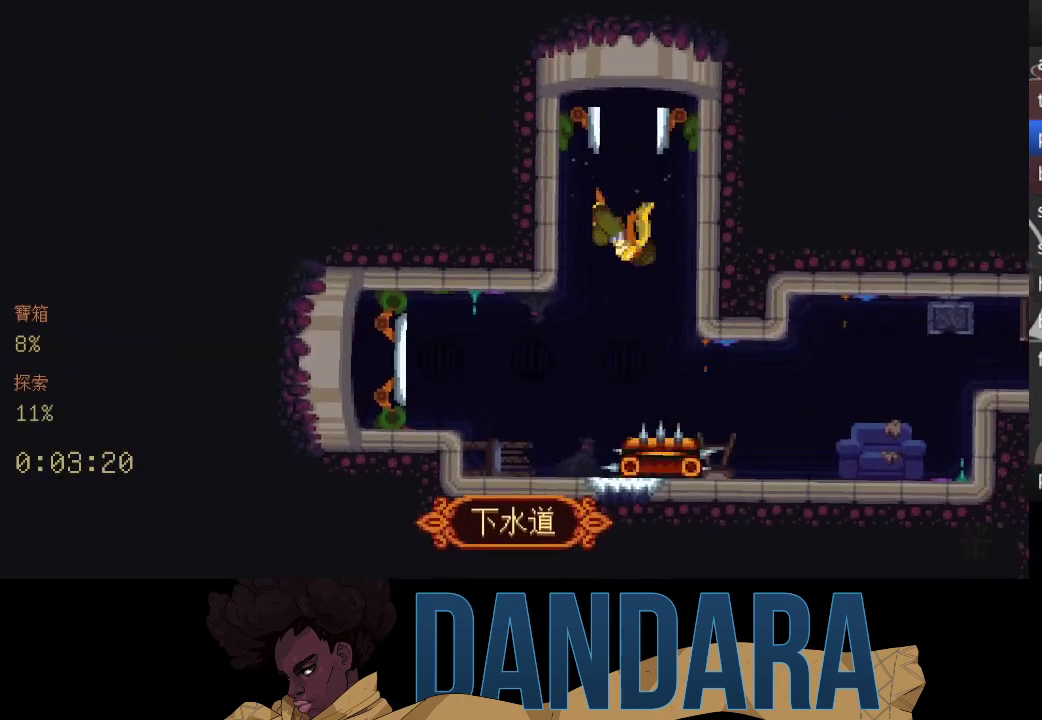
{"buttons": [], "left_stick": "center", "events": []}
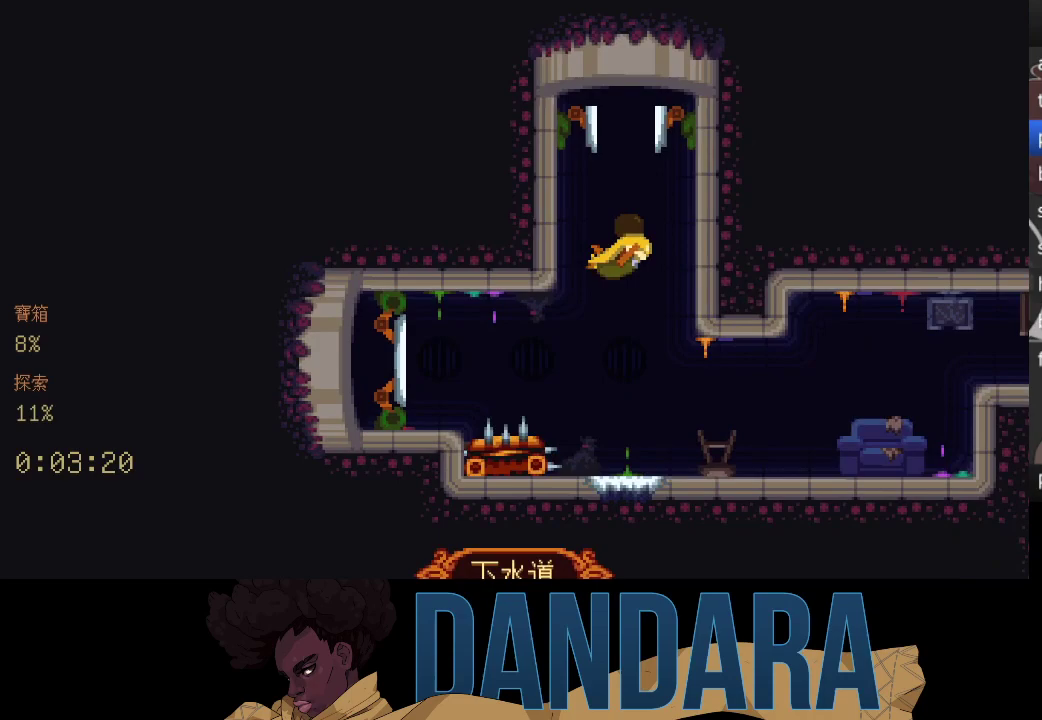
{"buttons": [], "left_stick": "center", "events": []}
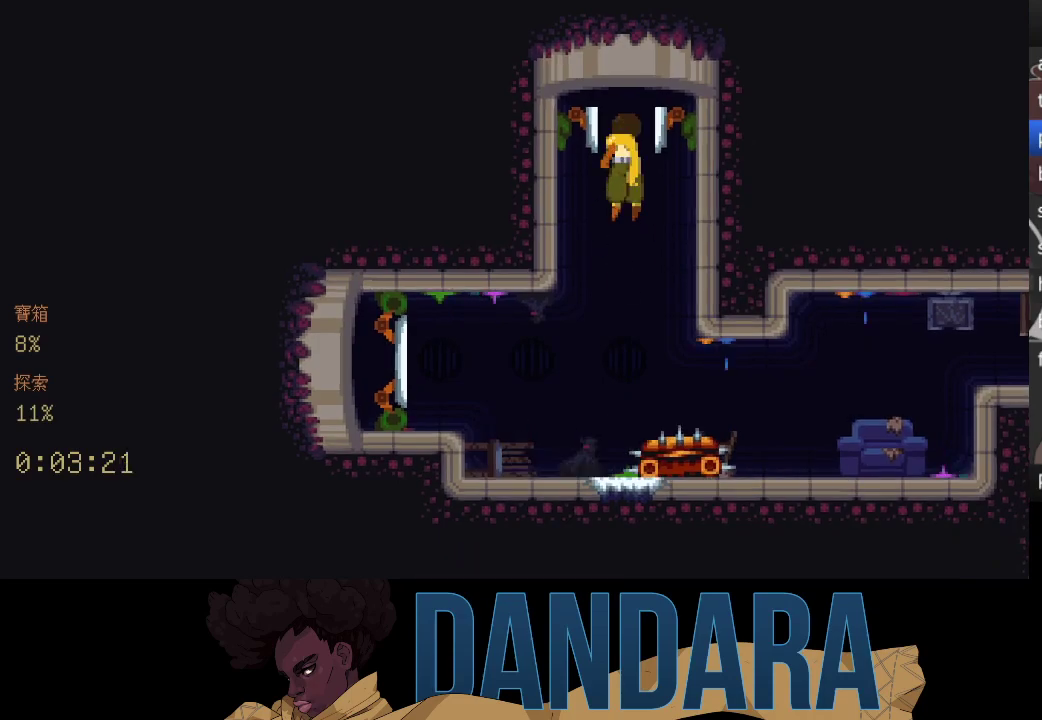
{"buttons": [], "left_stick": "center", "events": []}
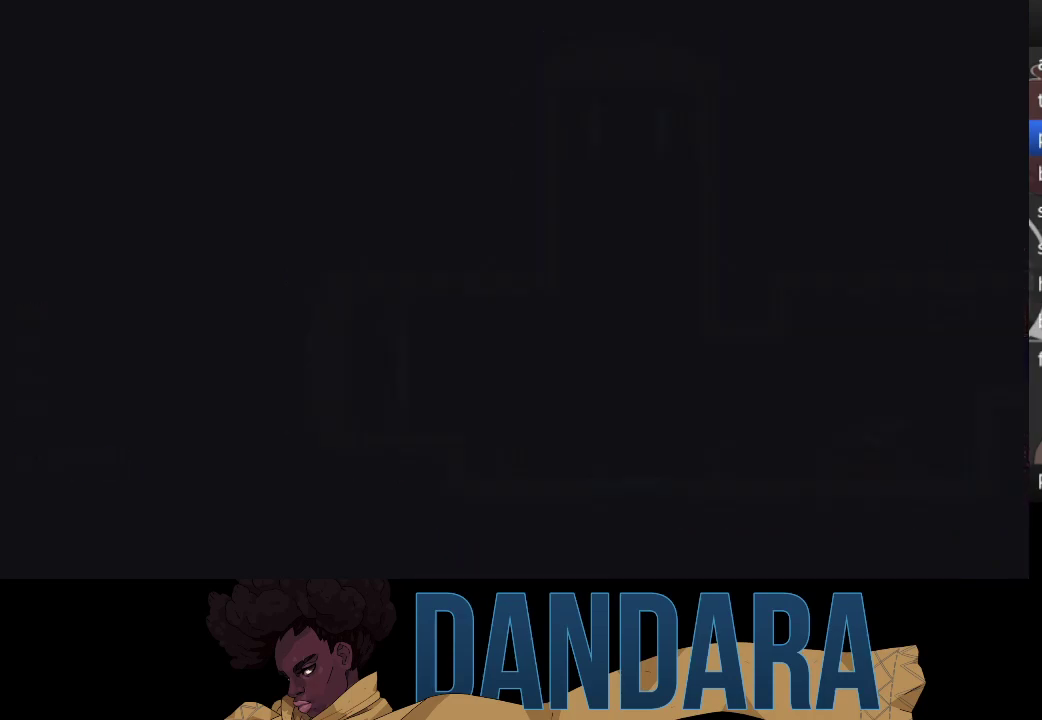
{"buttons": [], "left_stick": "center", "events": []}
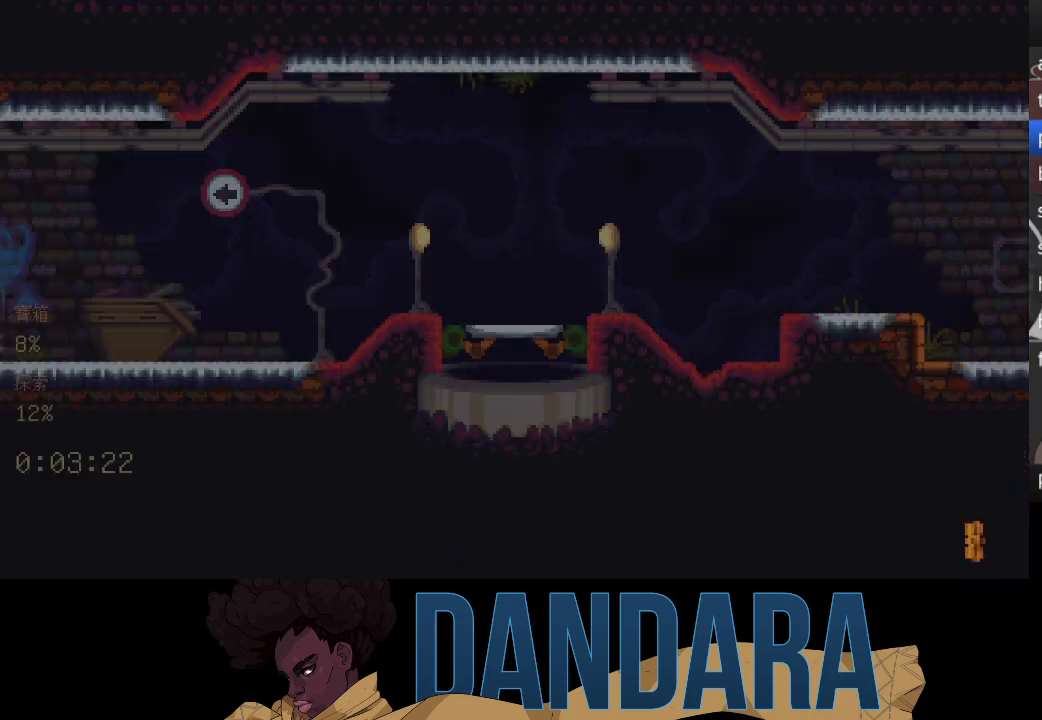
{"buttons": [], "left_stick": "up-right", "events": [[433, "left_stick", "up-right"]]}
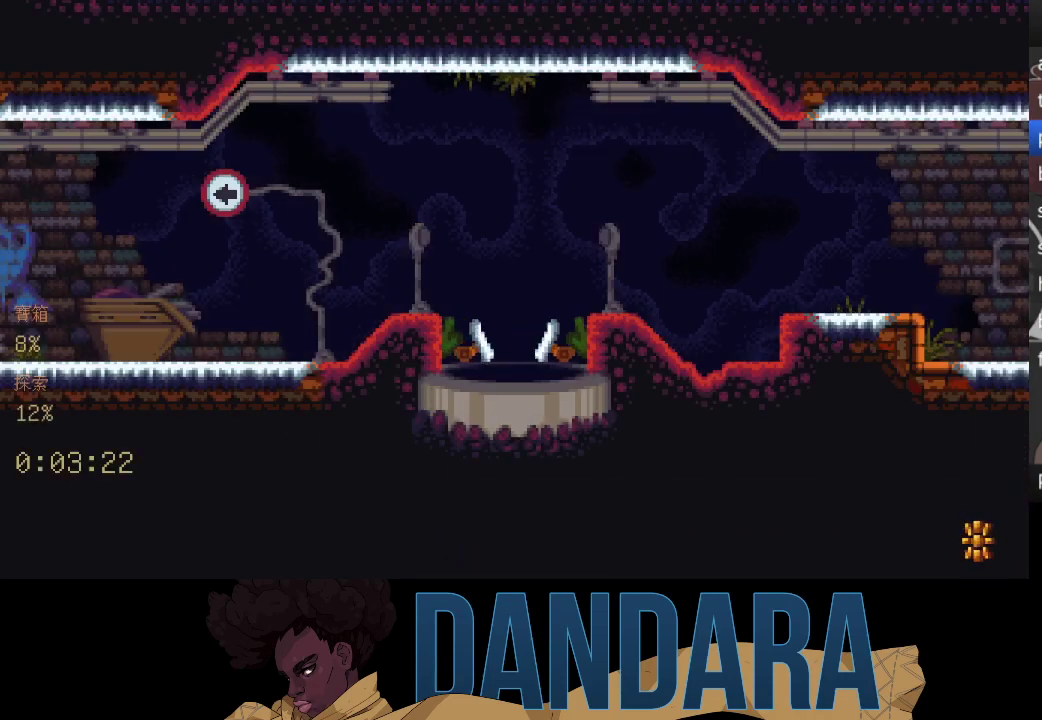
{"buttons": [], "left_stick": "right", "events": [[200, "left_stick", "right"]]}